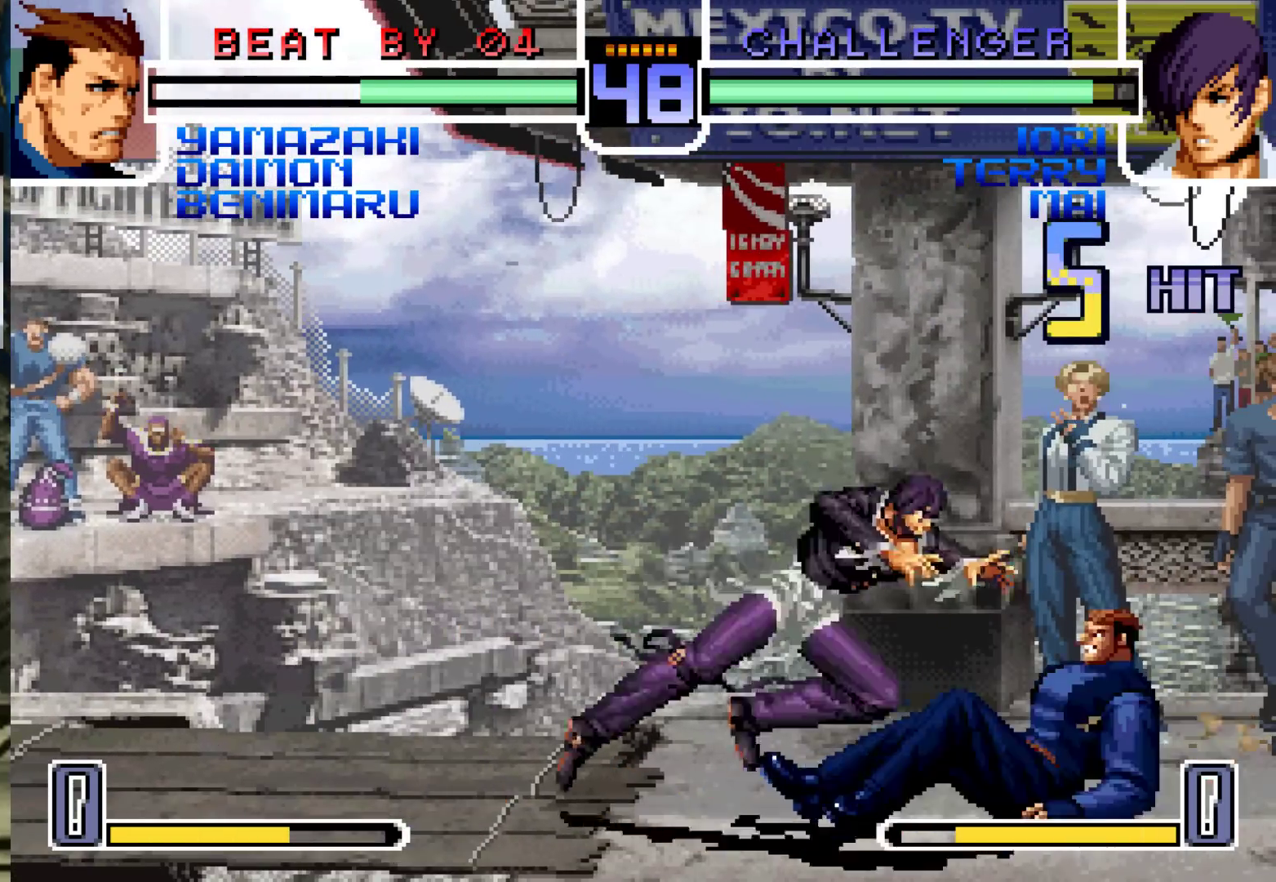
Gameplay with a controller (arcade stick); each line is a JSON object with the inputs held at the frame after it (dt_ms = milliseconds from this image to that frame). "events" lists button and stick changes between this image and that frame as [ms after this image, input, new state], when the widget could be followed in between. Not read: L3 R3.
{"dt_ms": 500, "buttons": ["R1"], "left_stick": "up-right", "events": [[17, "left_stick", "down"], [133, "left_stick", "up-right"], [167, "R1", "down"], [200, "R1", "up"], [250, "R1", "down"], [283, "R1", "up"], [350, "R1", "down"], [400, "R1", "up"], [450, "R1", "down"]]}
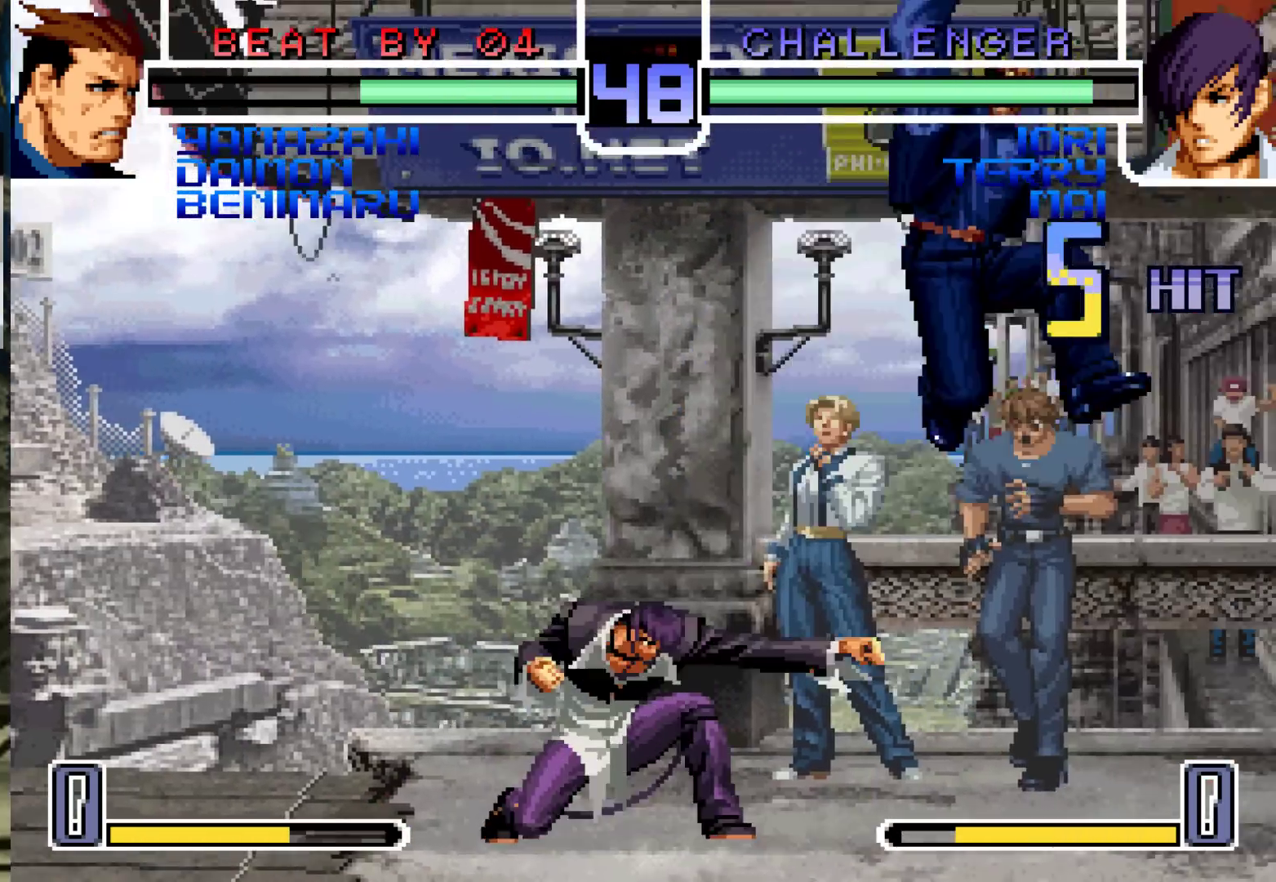
{"dt_ms": 500, "buttons": [], "left_stick": "center"}
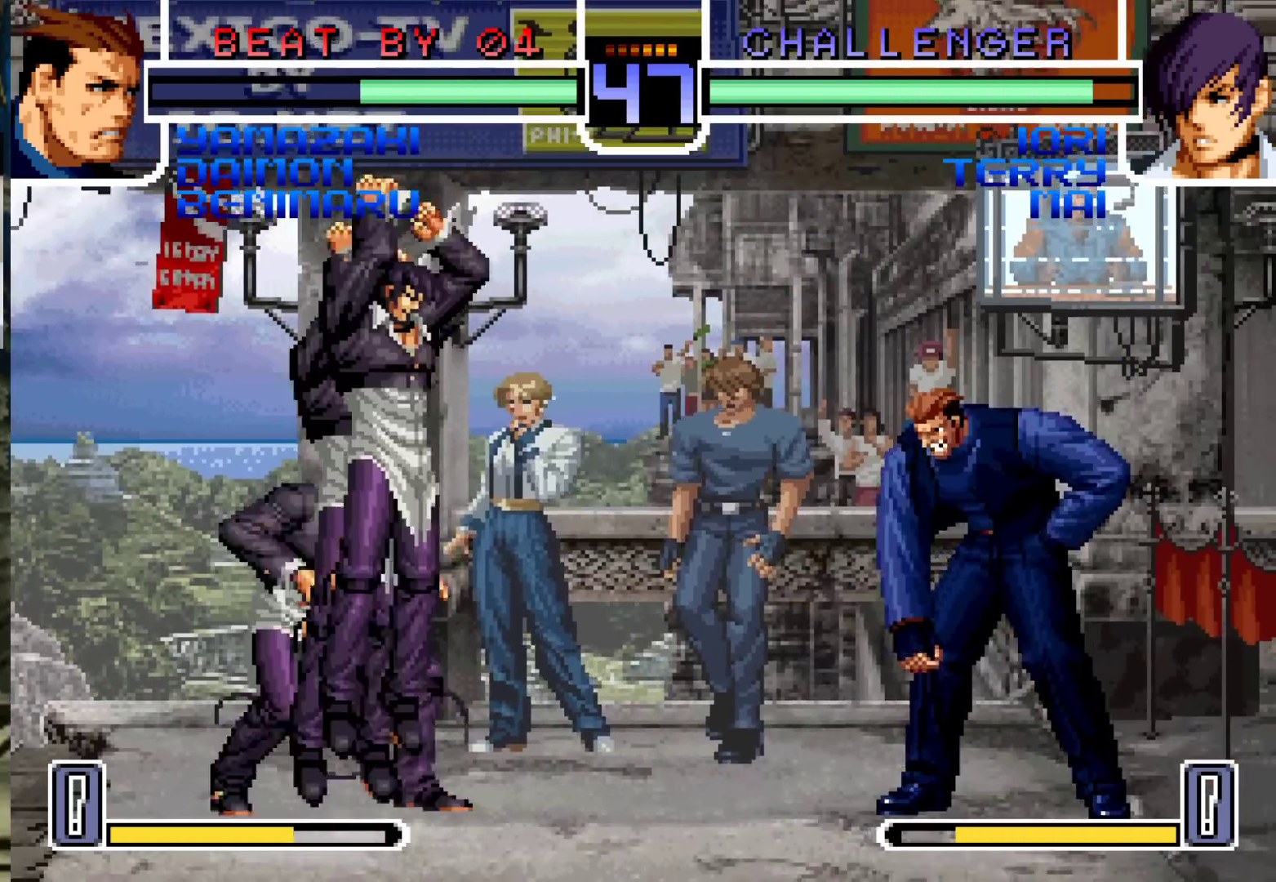
{"dt_ms": 500, "buttons": [], "left_stick": "center", "events": []}
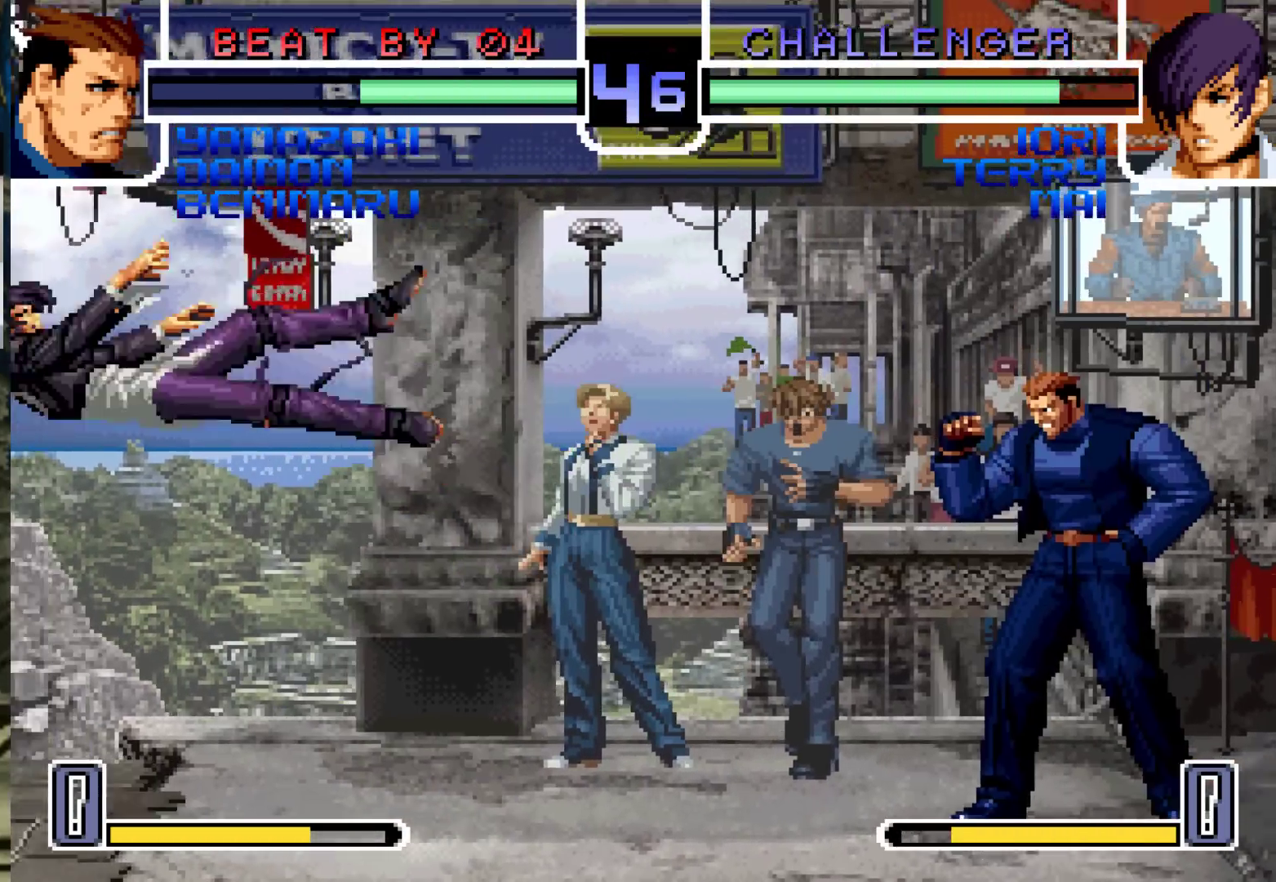
{"dt_ms": 500, "buttons": [], "left_stick": "left", "events": [[33, "left_stick", "left"], [83, "left_stick", "center"], [150, "left_stick", "left"], [217, "left_stick", "center"], [267, "left_stick", "left"], [333, "left_stick", "center"], [383, "left_stick", "left"]]}
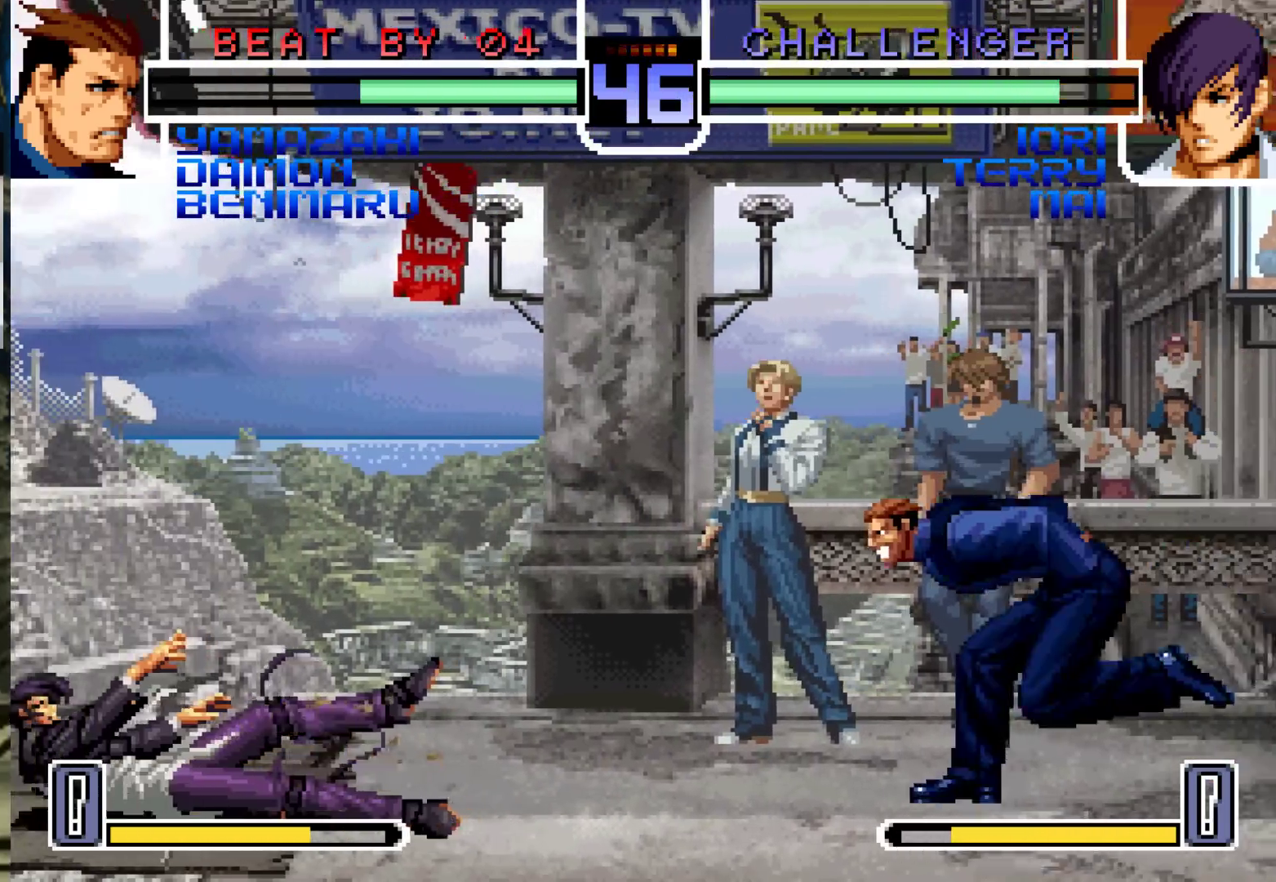
{"dt_ms": 500, "buttons": [], "left_stick": "center", "events": [[167, "left_stick", "center"], [350, "CROSS", "down"], [350, "R1", "down"], [417, "R1", "up"], [433, "CROSS", "up"]]}
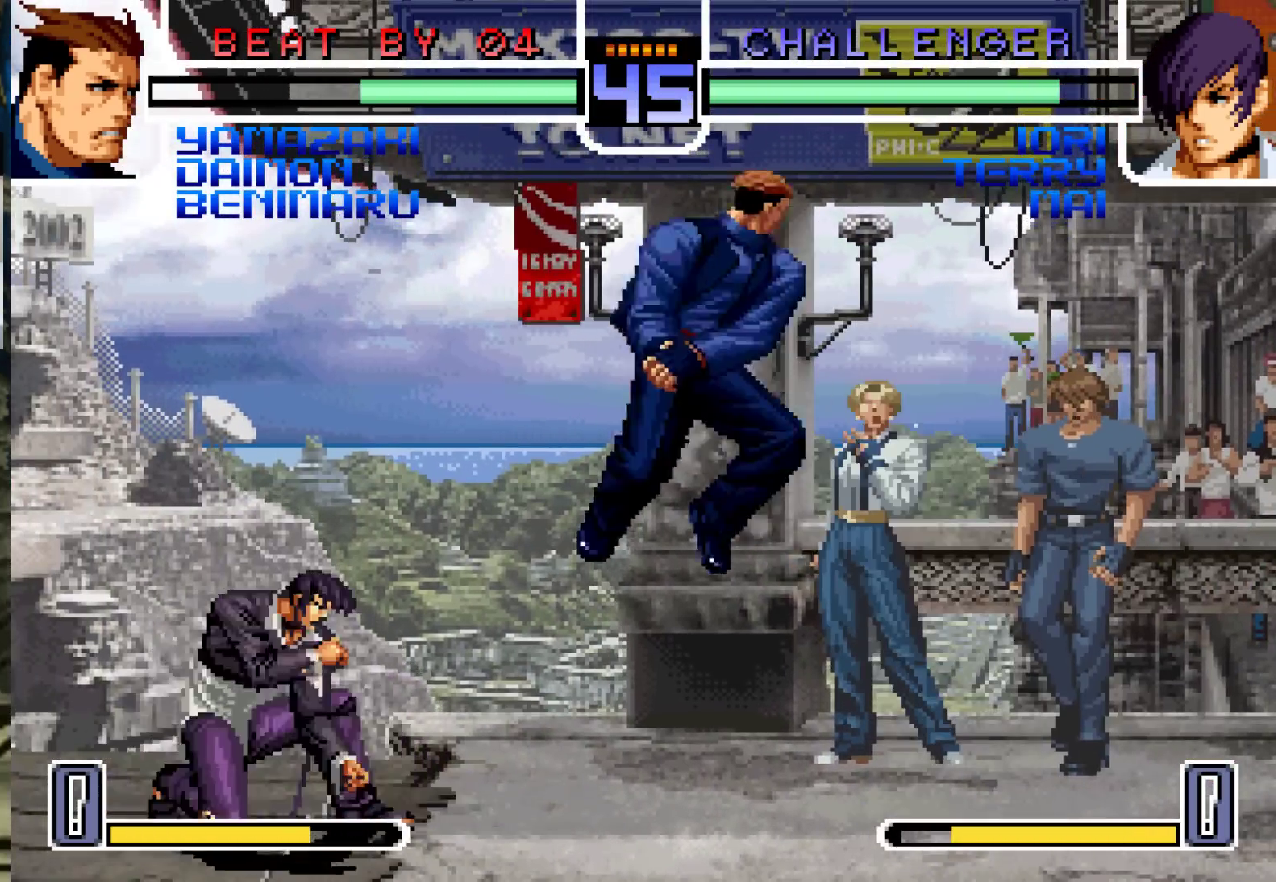
{"dt_ms": 500, "buttons": ["R1"], "left_stick": "left", "events": [[200, "left_stick", "left"], [267, "left_stick", "center"], [317, "left_stick", "left"], [417, "R1", "down"], [433, "CROSS", "down"], [500, "CROSS", "up"]]}
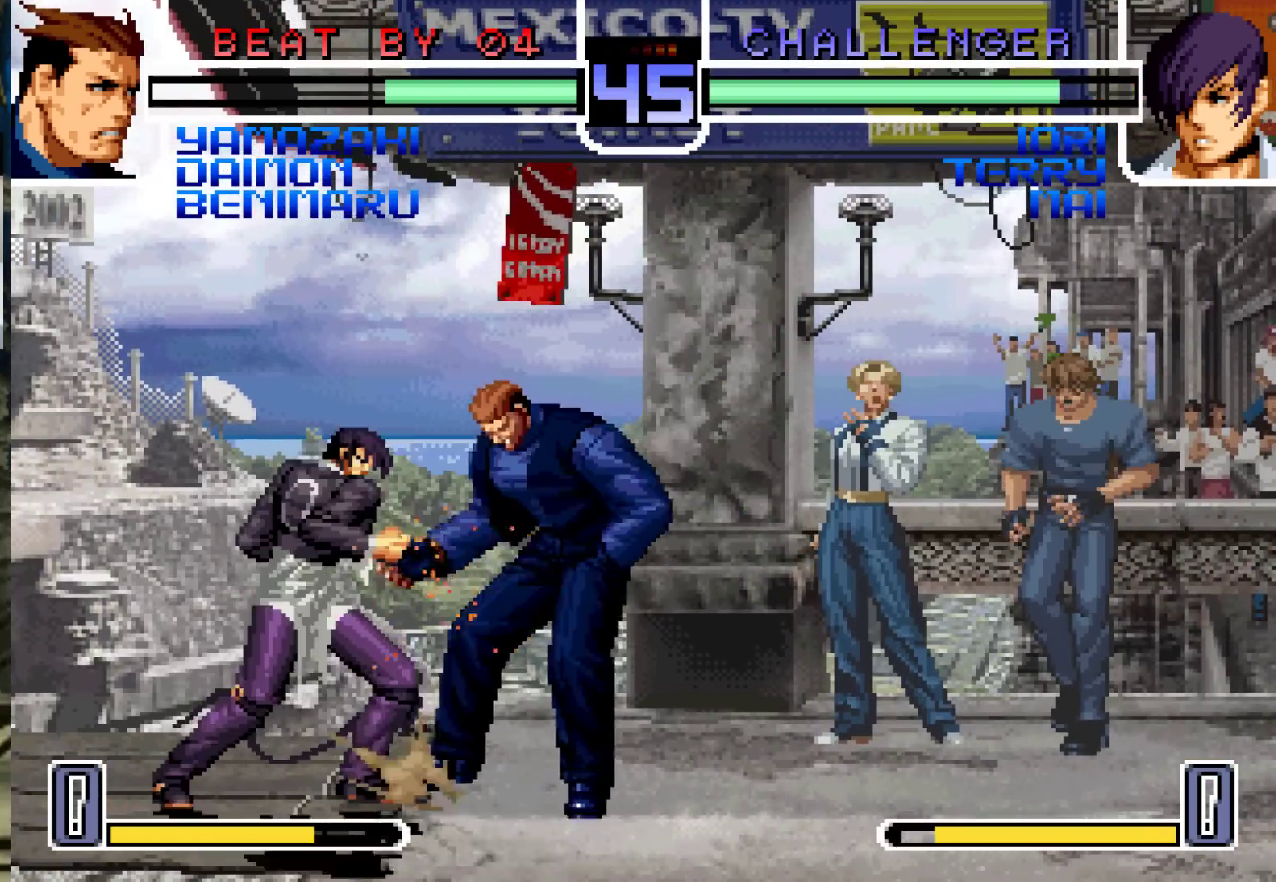
{"dt_ms": 1000, "buttons": [], "left_stick": "right"}
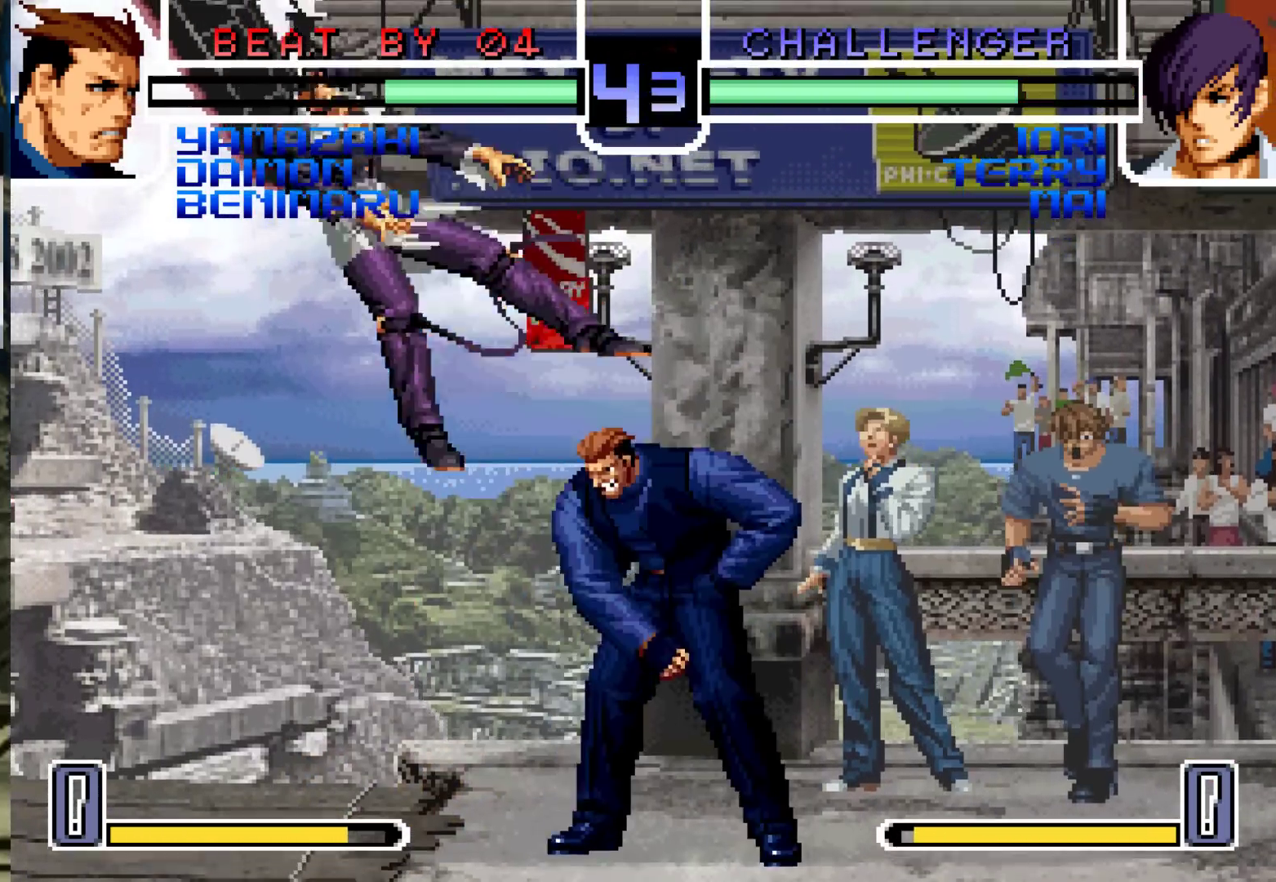
{"dt_ms": 500, "buttons": [], "left_stick": "center", "events": [[300, "left_stick", "center"], [417, "SQUARE", "down"], [467, "SQUARE", "up"]]}
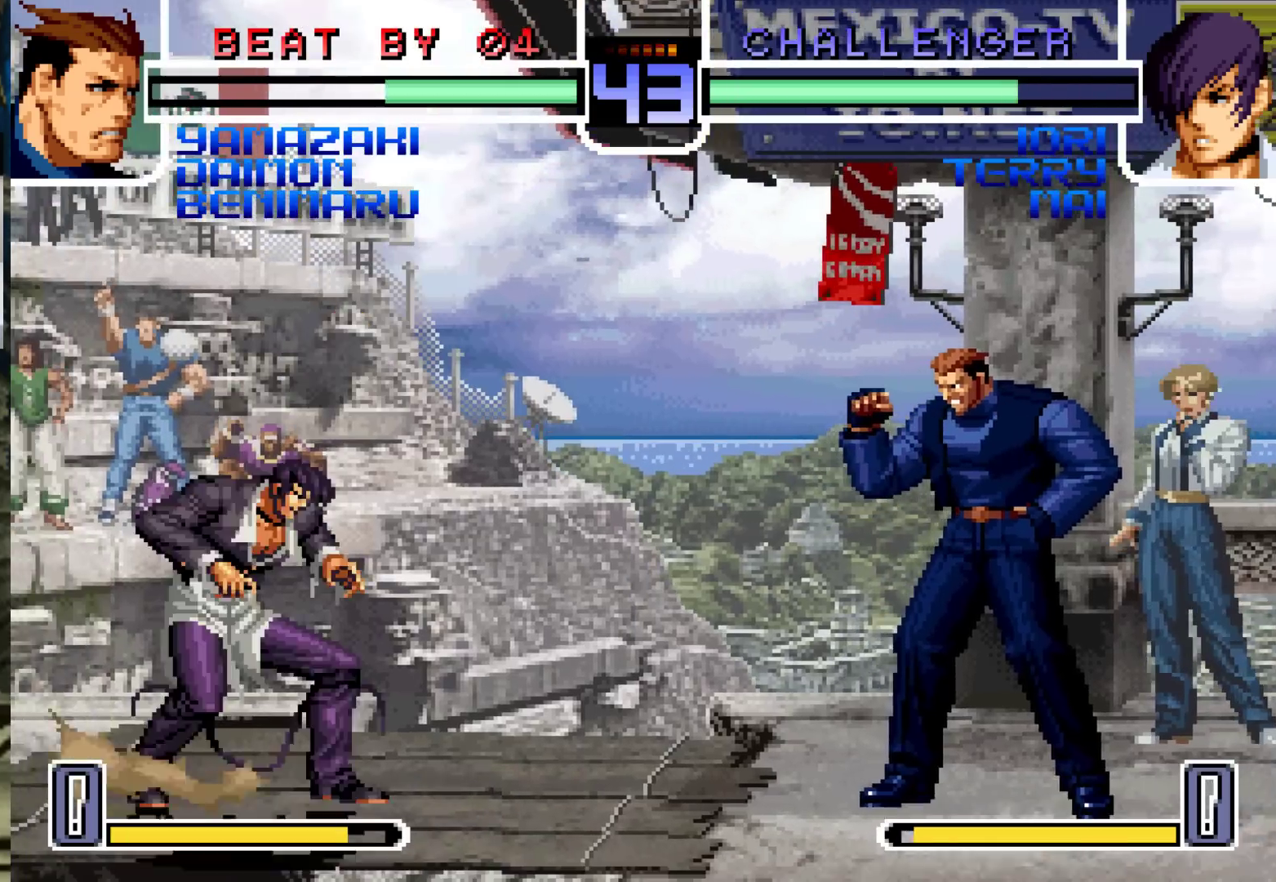
{"dt_ms": 500, "buttons": [], "left_stick": "up-right"}
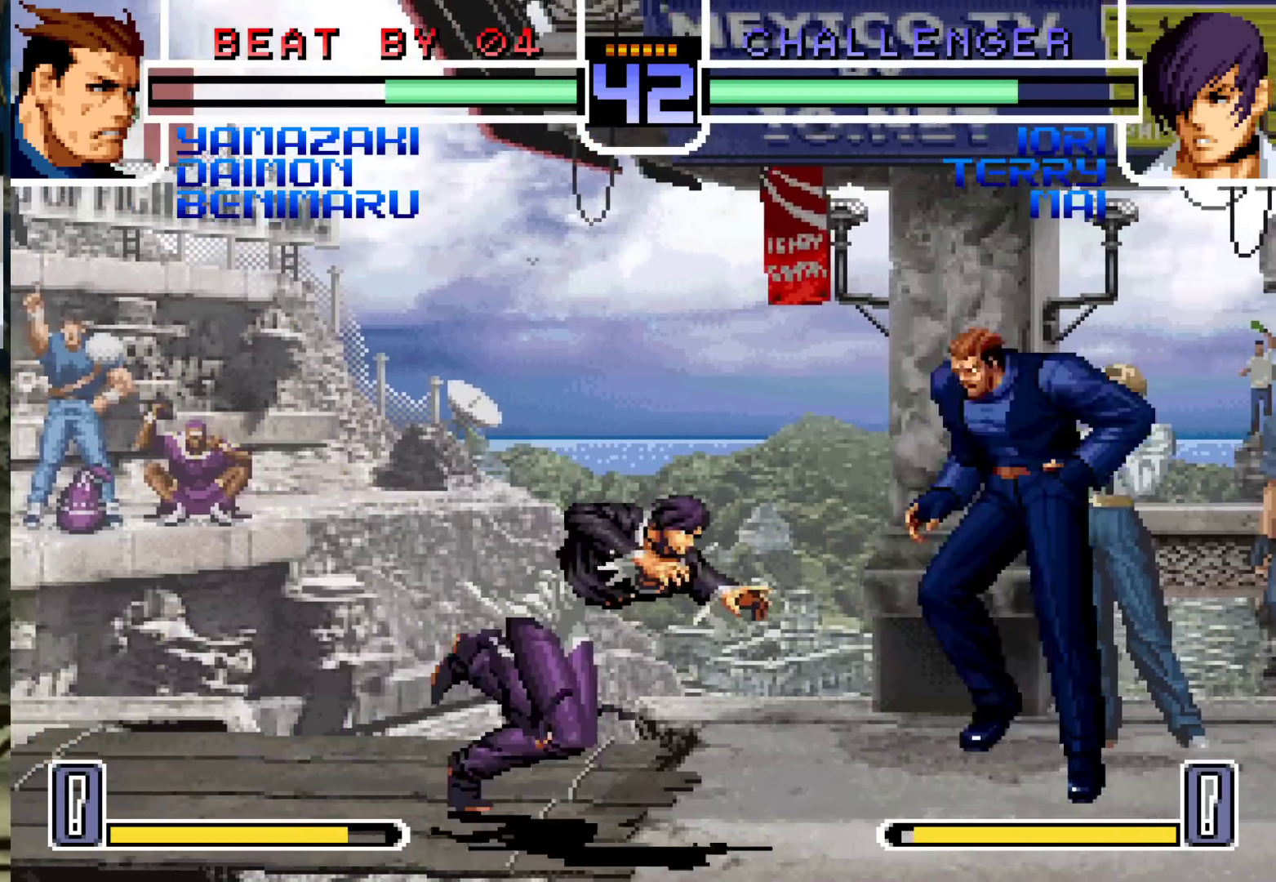
{"dt_ms": 500, "buttons": [], "left_stick": "center", "events": [[150, "left_stick", "center"], [267, "CROSS", "down"], [267, "R1", "down"], [333, "CROSS", "up"], [350, "R1", "up"]]}
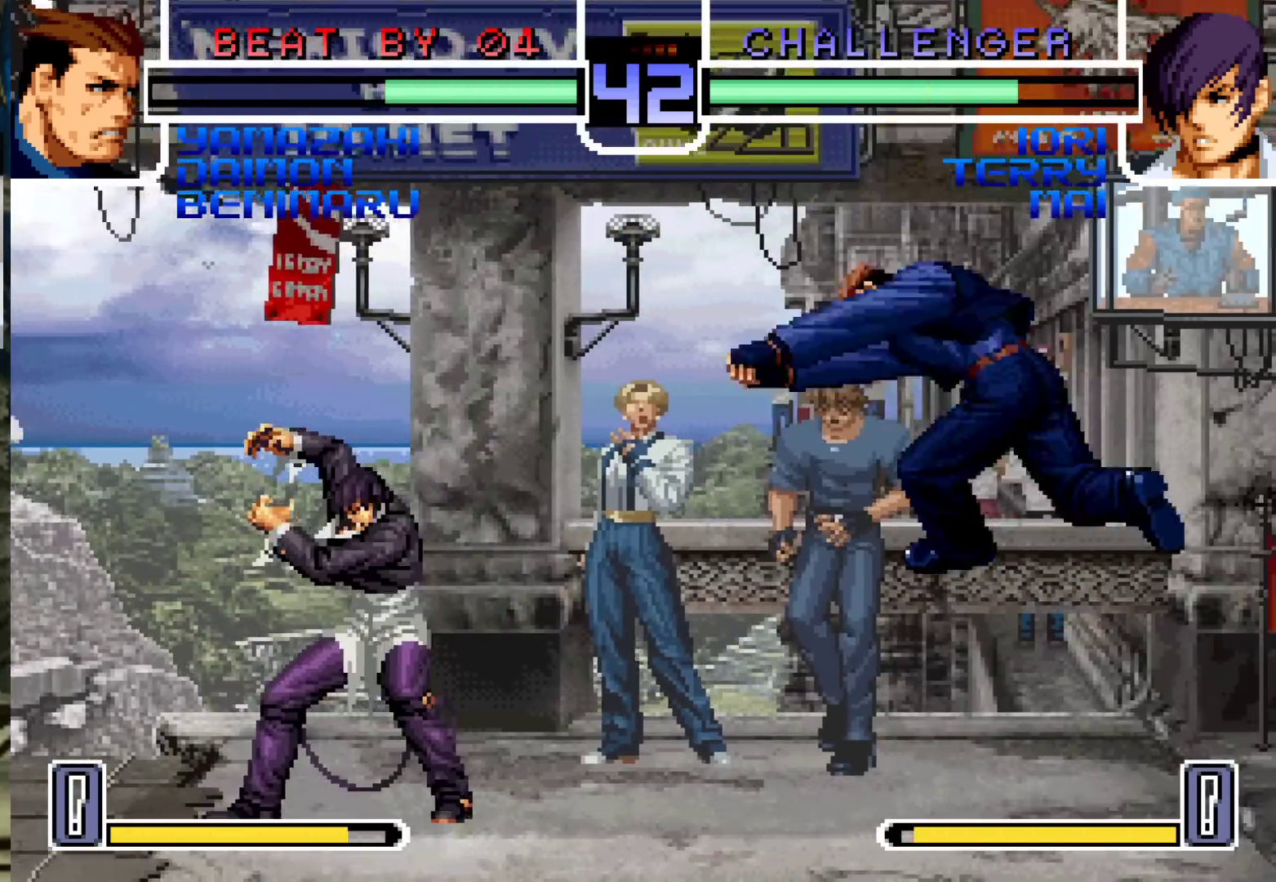
{"dt_ms": 500, "buttons": [], "left_stick": "left"}